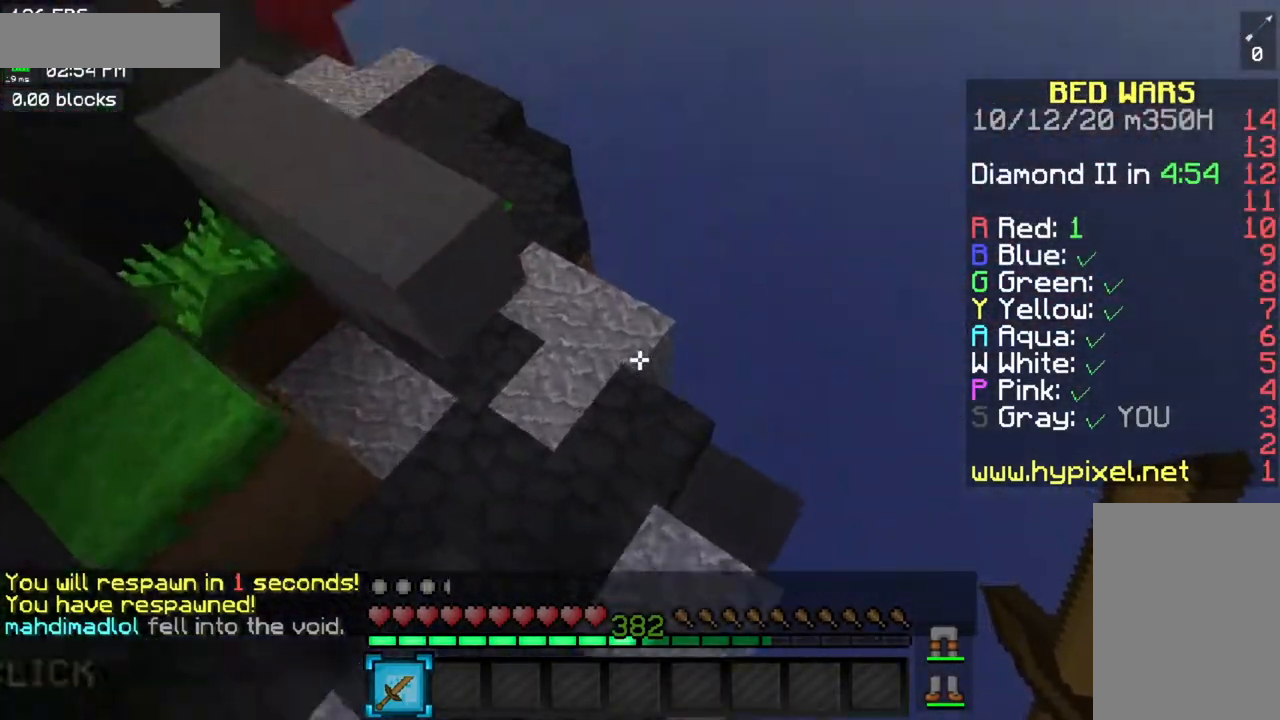
Gameplay with keyboard and mouse; each line is a JSON object with the keys and mouse buttons held at the frame after it. "events" lists presses ("down") and releases ("up") of "a", "d", "s", "space", "w", "mouse_left" and "mouse_right" between this image and that frame as [ms after this image, input, new state], when the widget could be followed in between. "mouse_left", "mouse_right" = the "left", "right" buttons of the "mouse" list. No other keys are recorded. Fast repeated clicks can show as one long hold. Mouse movement is not recorded.
{"keys": ["w"], "mouse": [], "events": []}
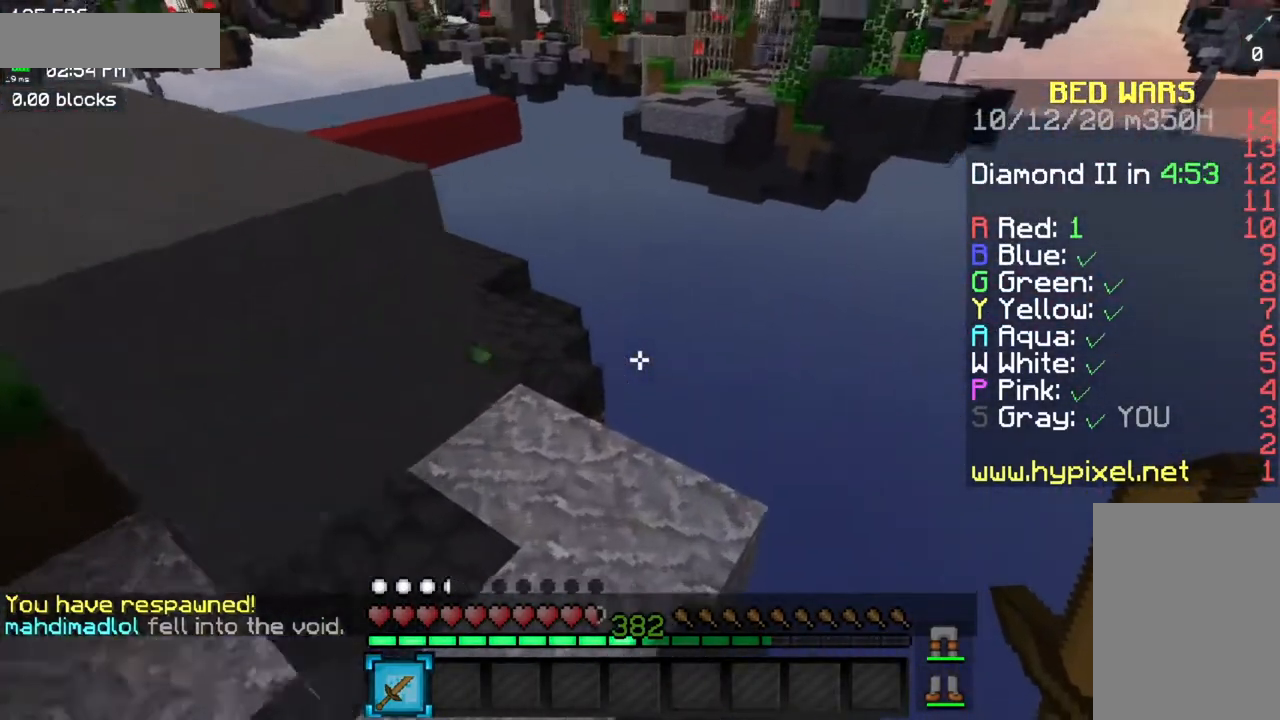
{"keys": ["w"], "mouse": [], "events": []}
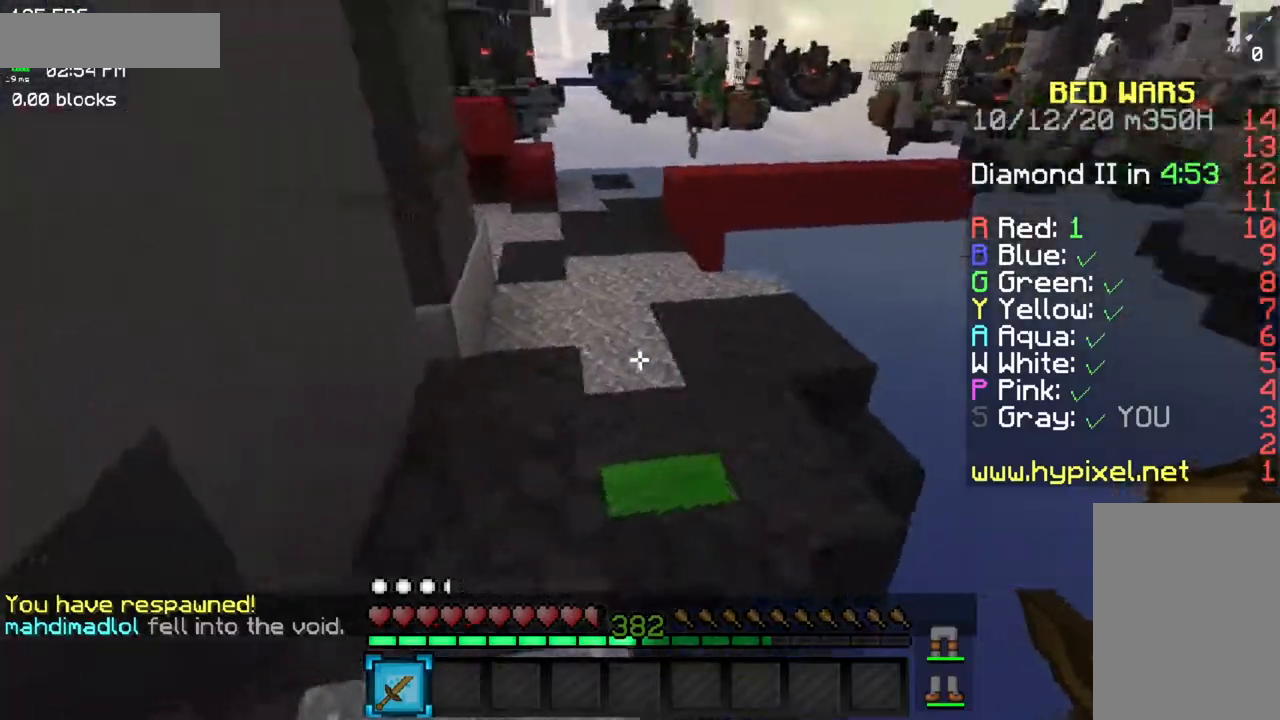
{"keys": ["space", "w"], "mouse": [], "events": [[33, "space", "down"]]}
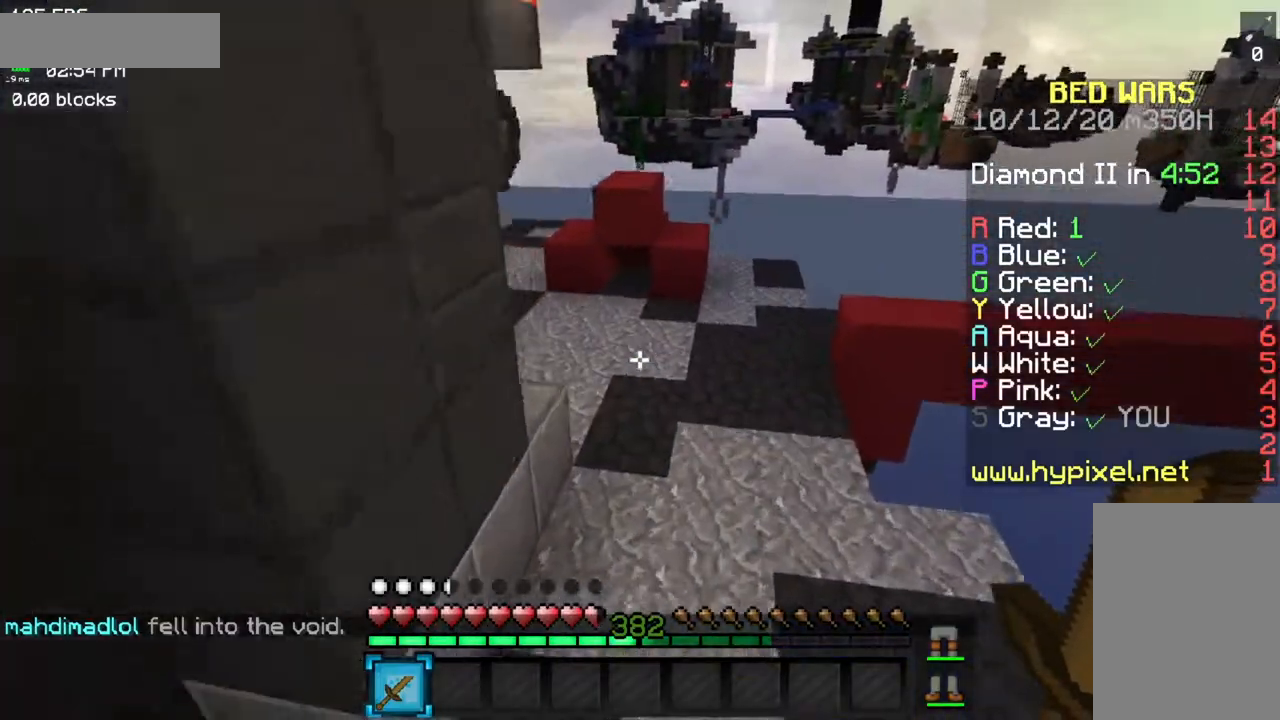
{"keys": ["d", "space", "w"], "mouse": [], "events": [[351, "d", "down"]]}
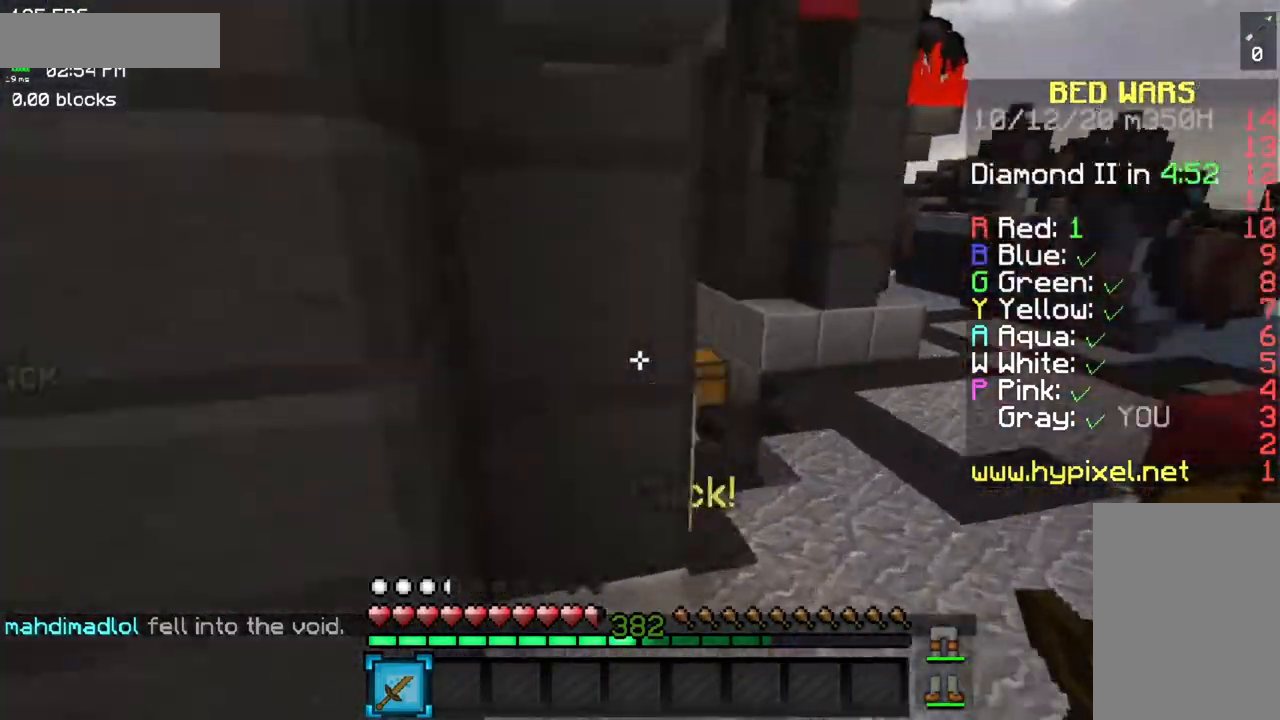
{"keys": ["w"], "mouse": ["left"], "events": [[117, "space", "up"], [200, "d", "up"], [283, "mouse_left", "down"]]}
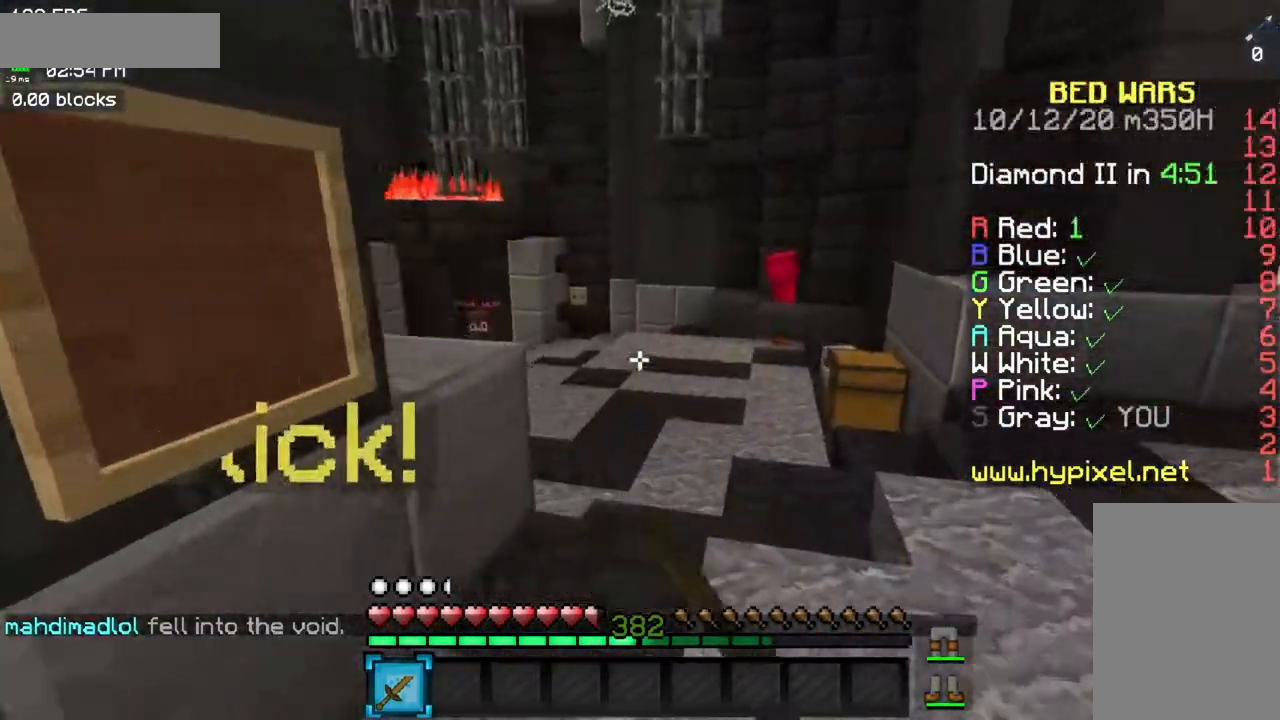
{"keys": ["a", "space", "w"], "mouse": ["left"], "events": [[301, "space", "down"], [367, "a", "down"], [417, "mouse_left", "up"], [484, "mouse_left", "down"]]}
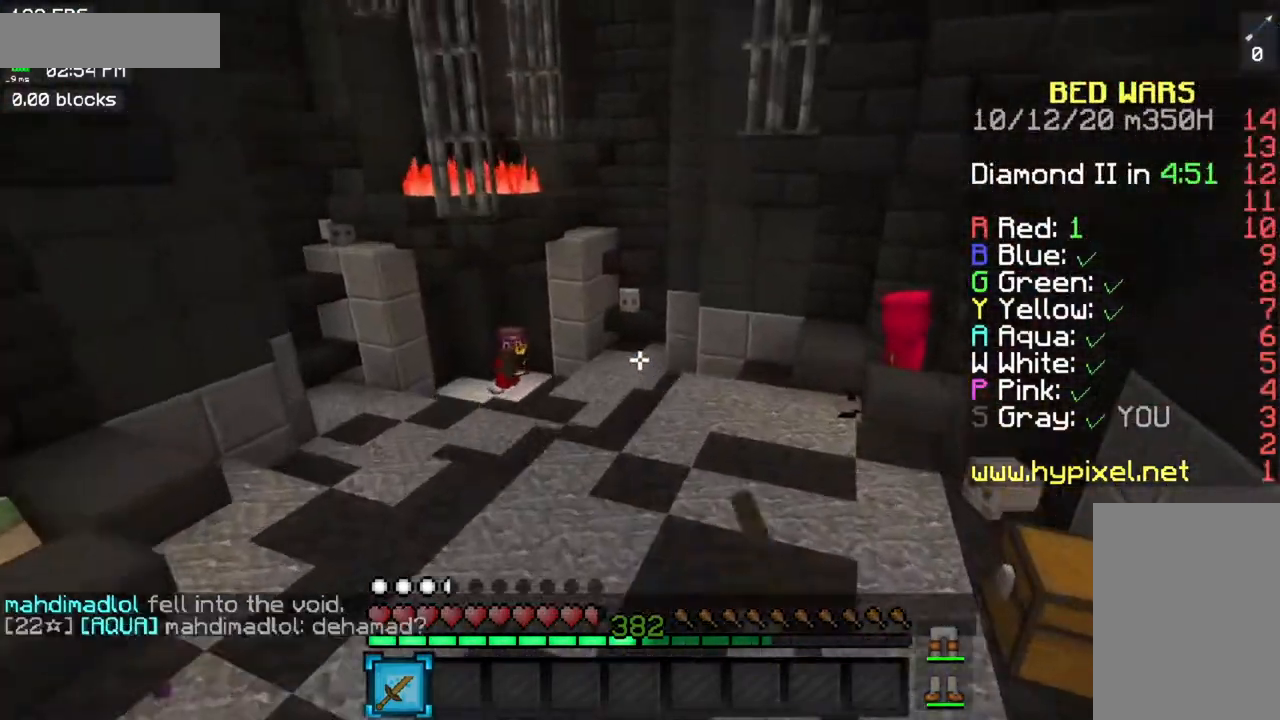
{"keys": ["a", "space", "w"], "mouse": [], "events": [[16, "space", "up"], [133, "mouse_left", "up"], [450, "space", "down"]]}
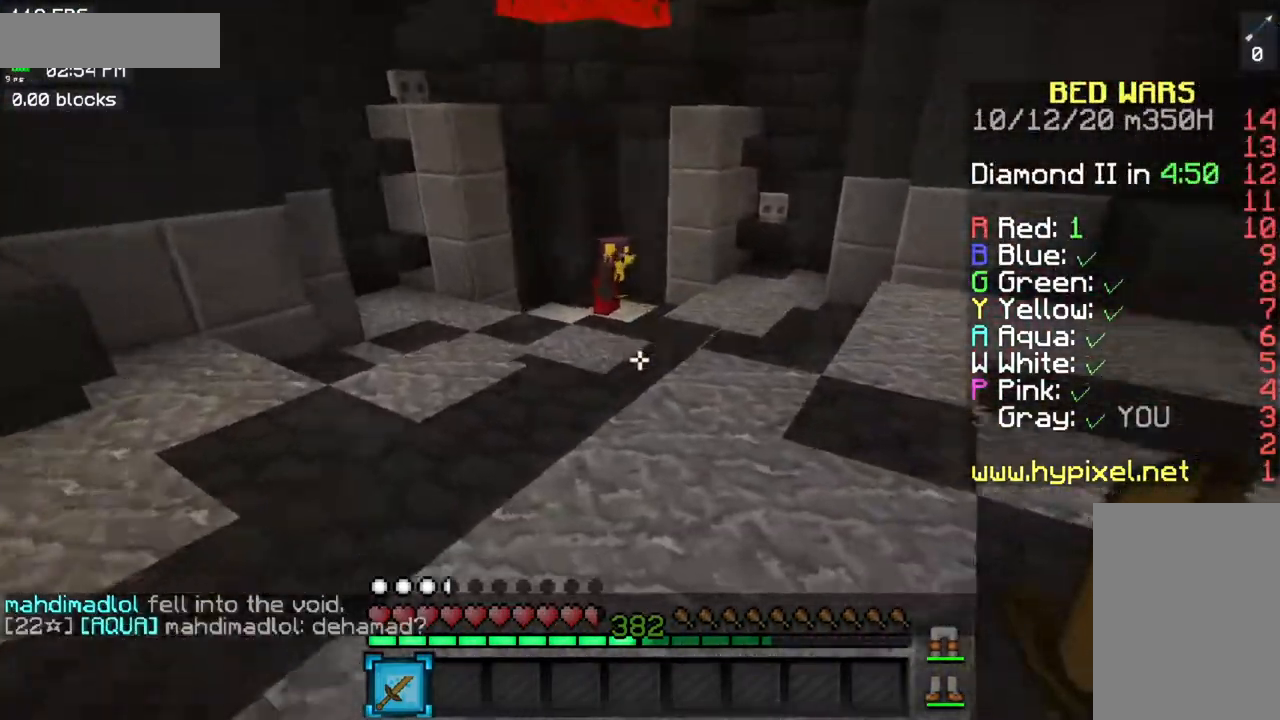
{"keys": ["a", "w"], "mouse": [], "events": [[217, "space", "up"]]}
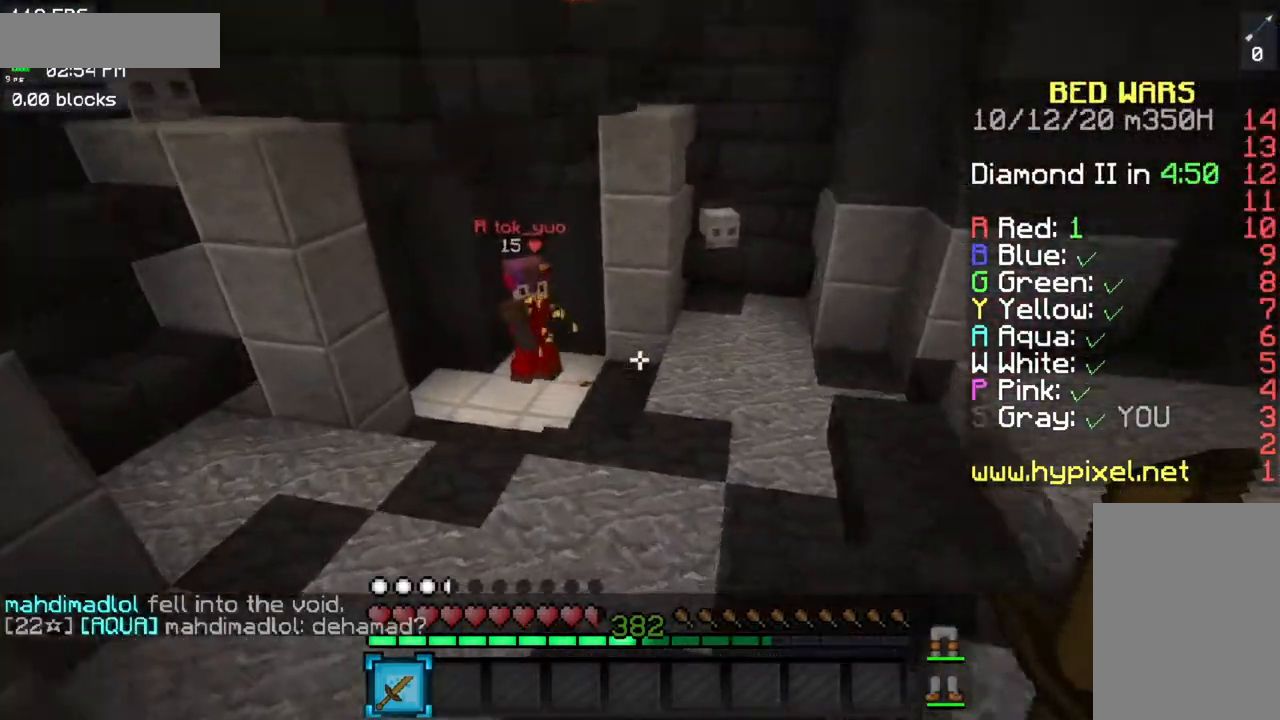
{"keys": ["a", "w"], "mouse": [], "events": []}
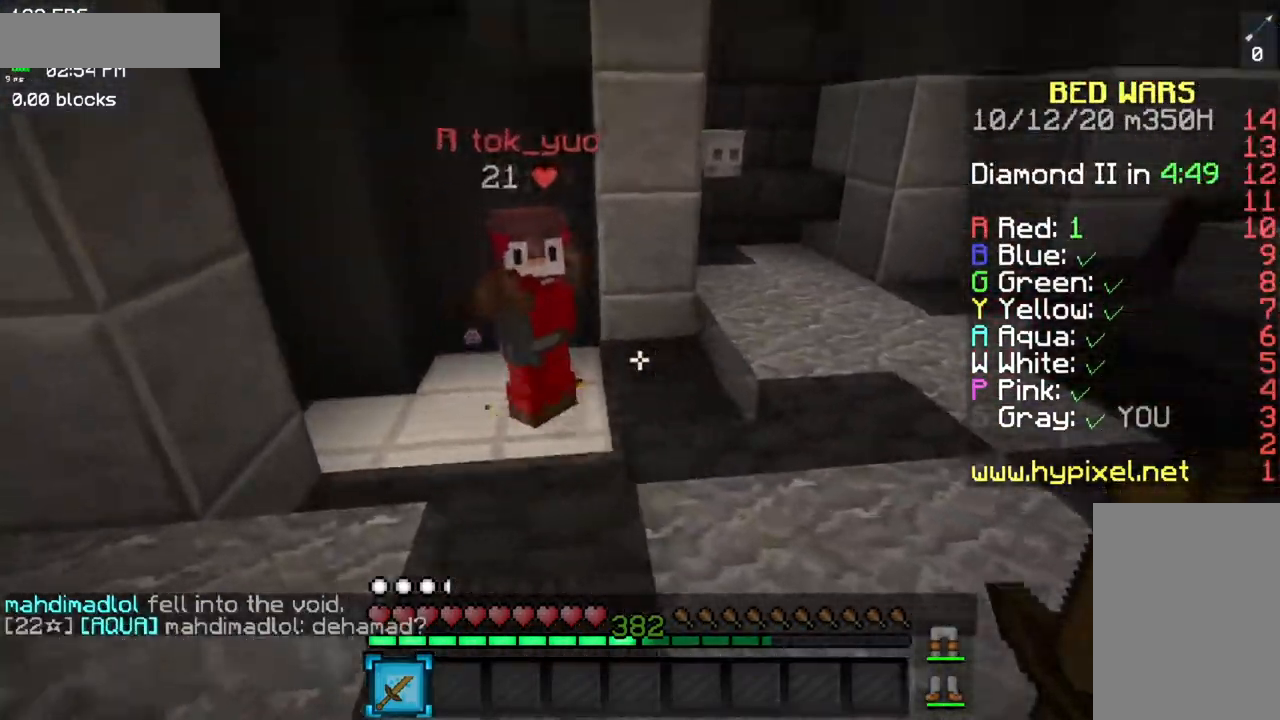
{"keys": ["a", "w"], "mouse": ["left"], "events": [[183, "mouse_left", "down"], [200, "mouse_right", "down"], [500, "mouse_right", "up"]]}
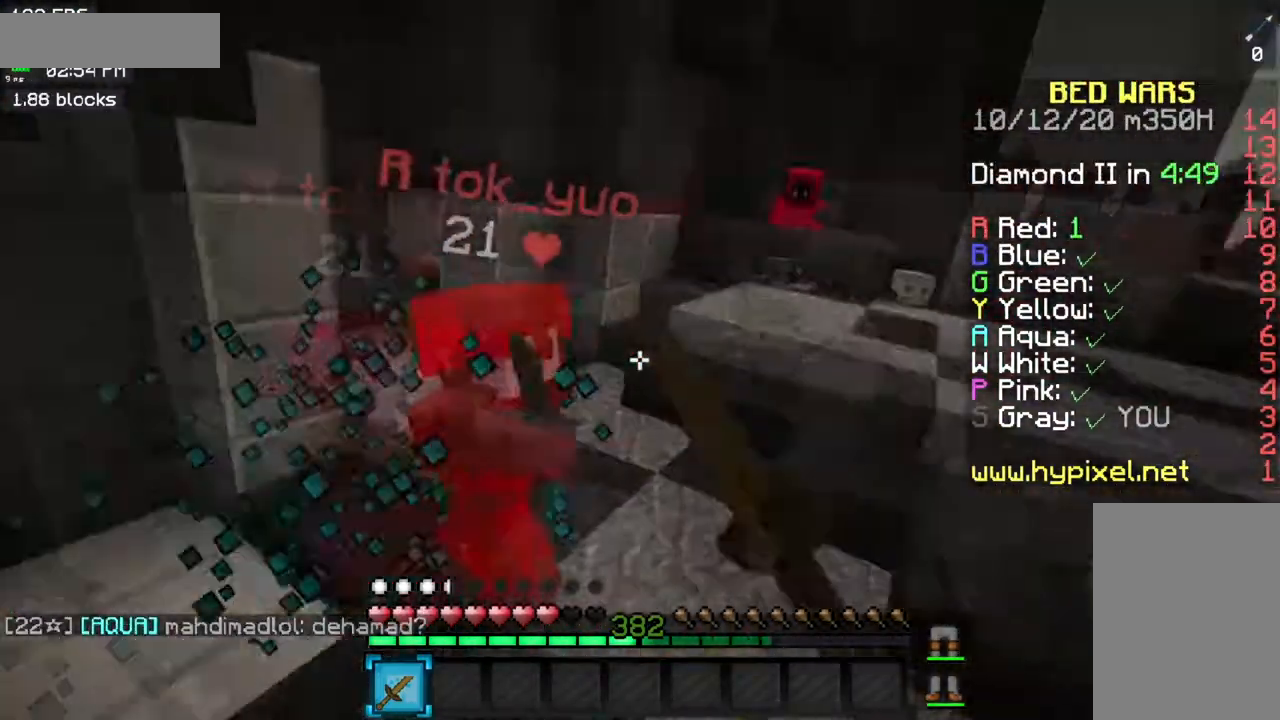
{"keys": ["a", "w"], "mouse": ["left"], "events": []}
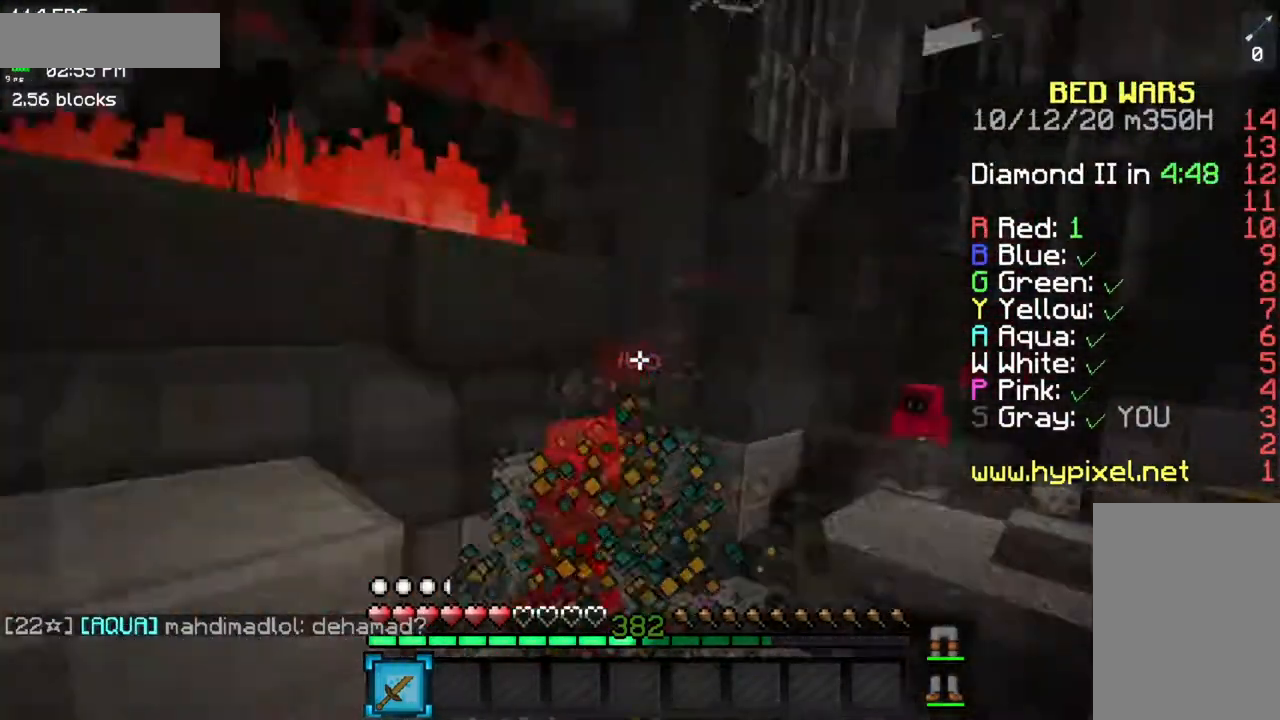
{"keys": ["w"], "mouse": ["left"], "events": [[100, "mouse_left", "up"], [133, "mouse_left", "down"], [183, "a", "up"], [233, "mouse_left", "up"], [450, "mouse_left", "down"]]}
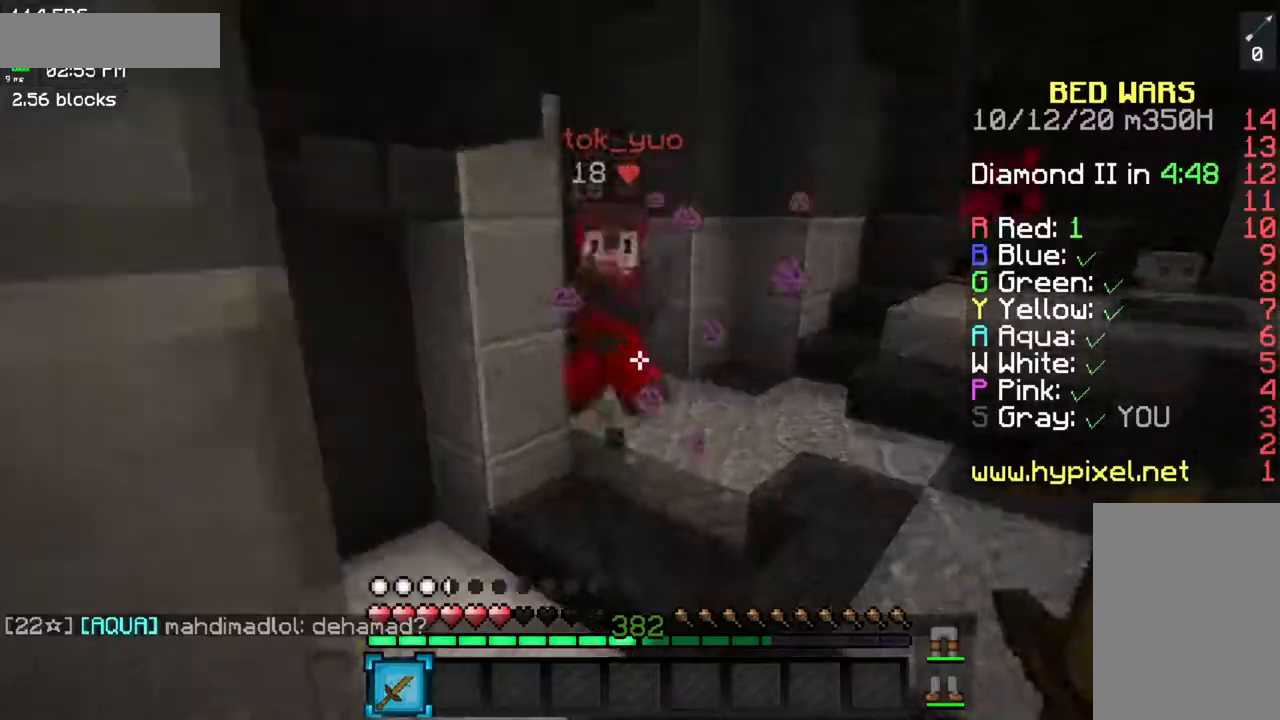
{"keys": ["a"], "mouse": ["left"], "events": [[184, "a", "down"], [184, "mouse_right", "down"], [300, "mouse_left", "up"], [334, "mouse_right", "up"], [367, "mouse_left", "down"], [467, "w", "up"]]}
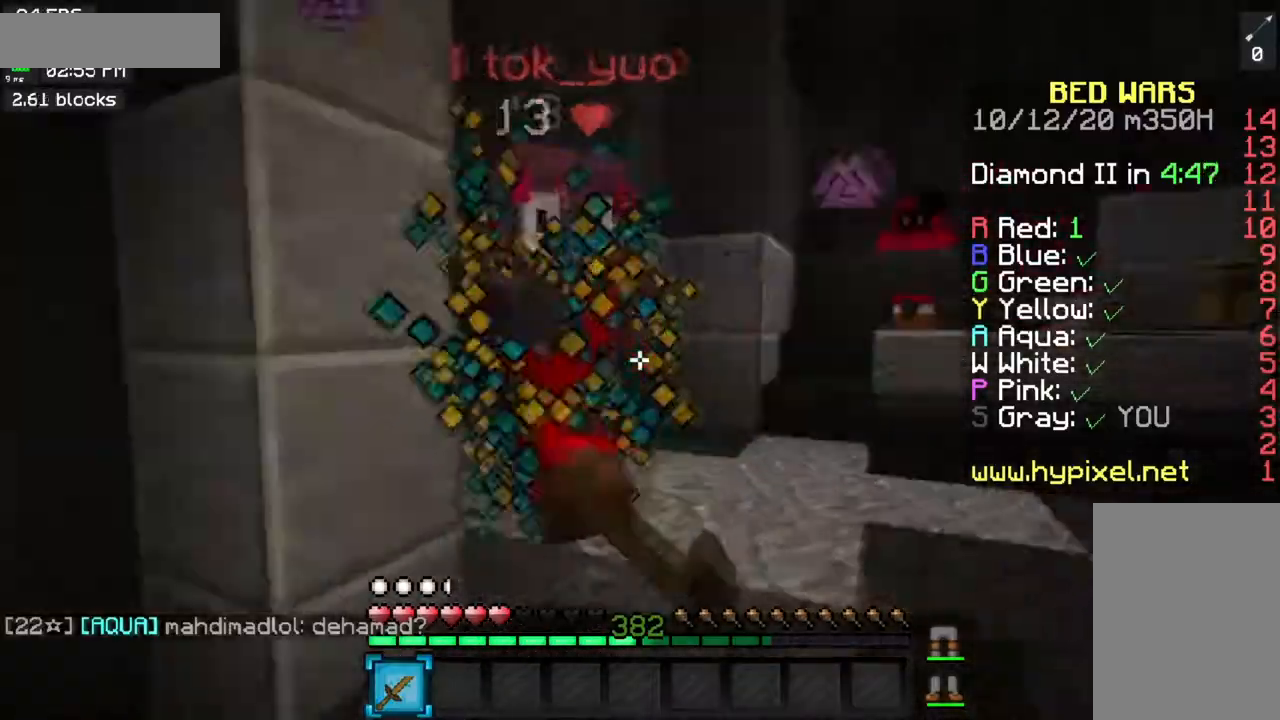
{"keys": ["a", "w"], "mouse": ["left"], "events": [[50, "mouse_right", "down"], [333, "mouse_right", "up"], [433, "w", "down"]]}
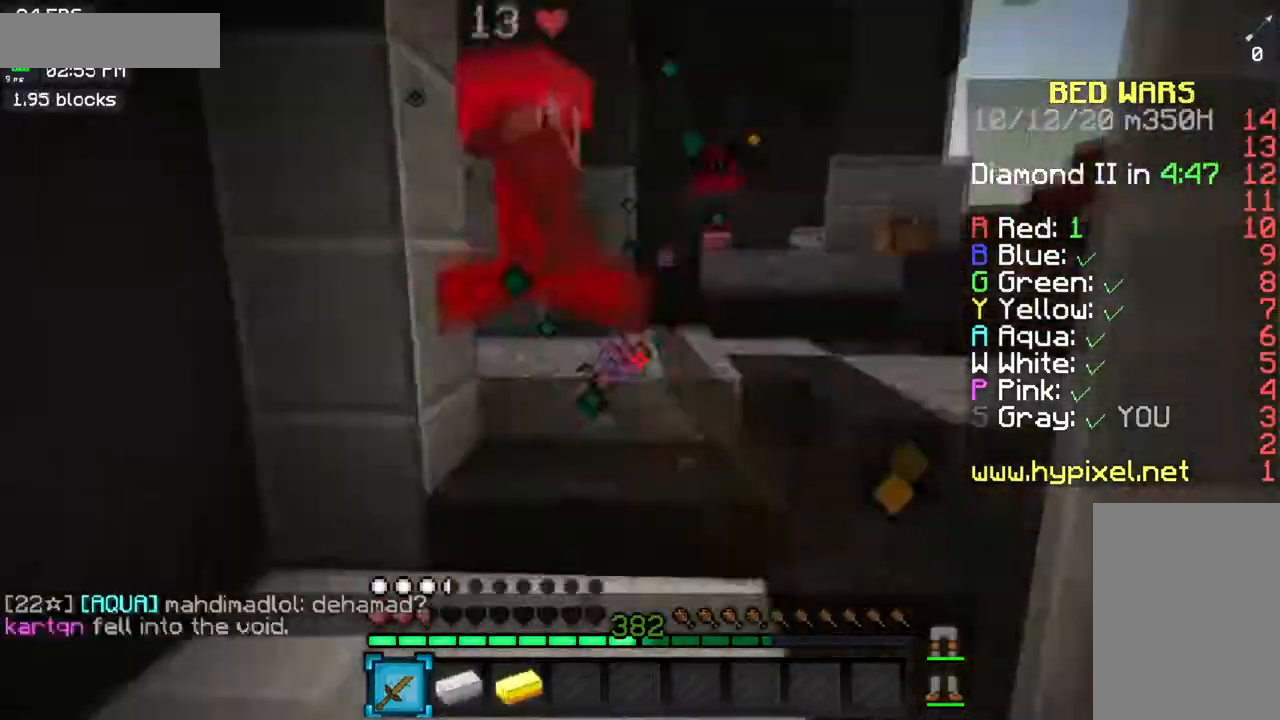
{"keys": ["space", "w"], "mouse": ["left", "right"], "events": [[267, "mouse_right", "down"], [417, "space", "down"], [501, "a", "up"]]}
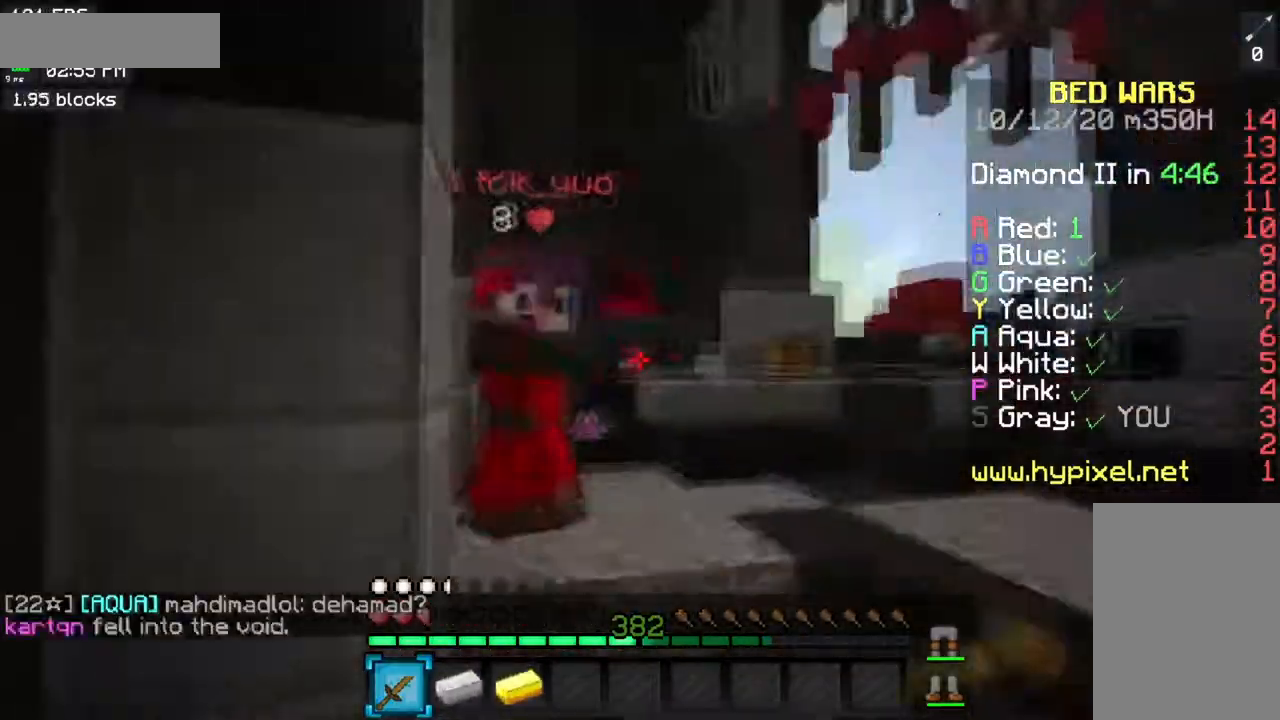
{"keys": ["a", "space"], "mouse": ["left"], "events": [[166, "w", "up"], [200, "a", "down"], [200, "space", "up"], [250, "mouse_right", "up"], [267, "space", "down"], [317, "mouse_right", "down"], [450, "mouse_right", "up"]]}
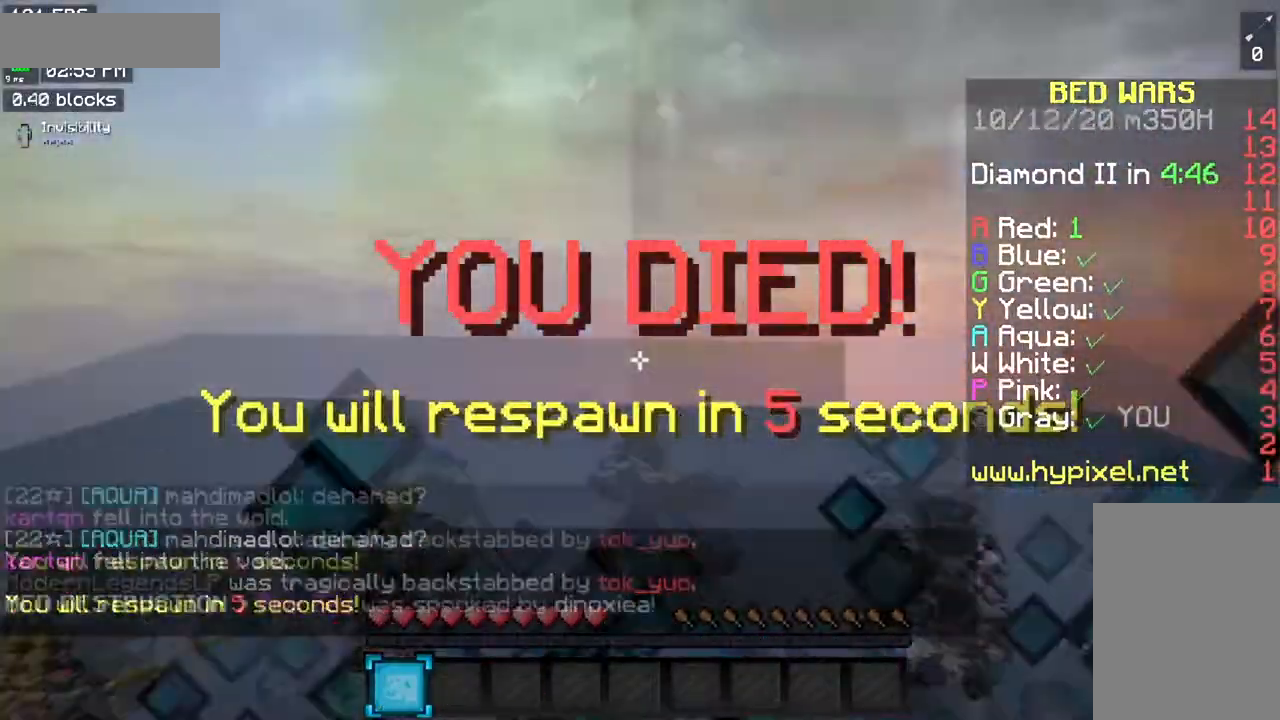
{"keys": [], "mouse": [], "events": [[84, "space", "up"], [134, "a", "up"], [167, "mouse_left", "up"]]}
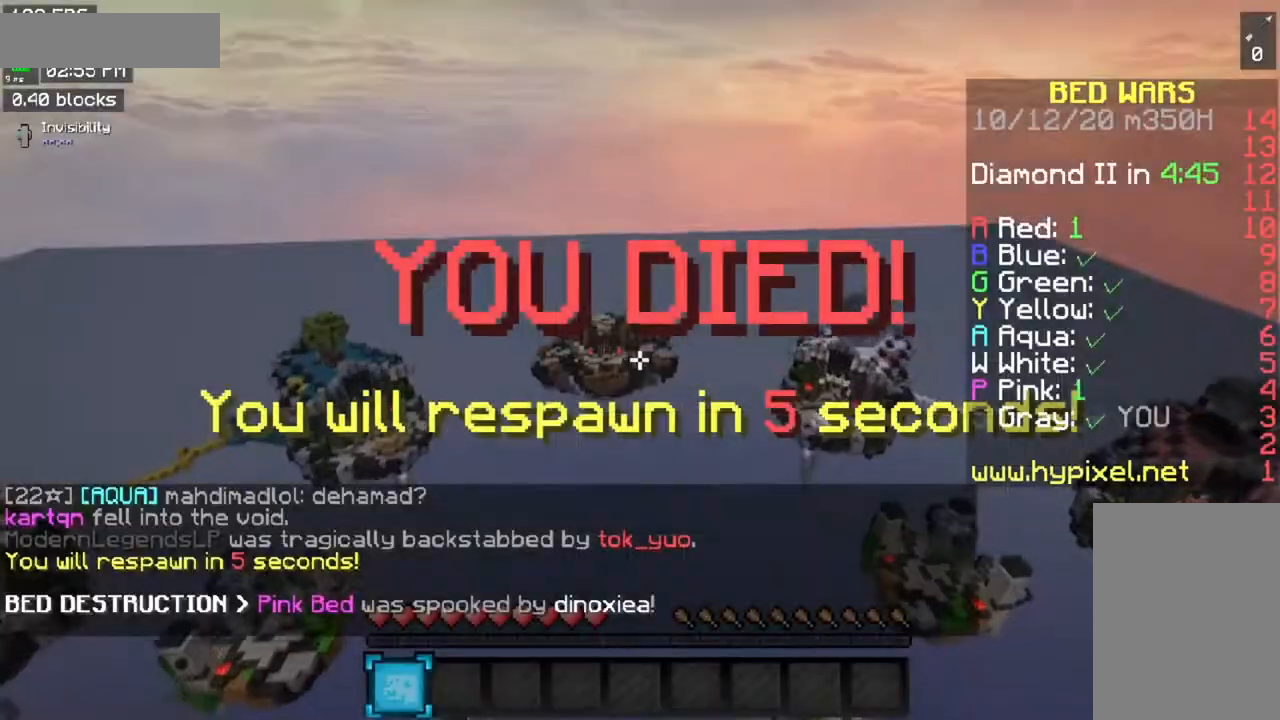
{"keys": [], "mouse": [], "events": []}
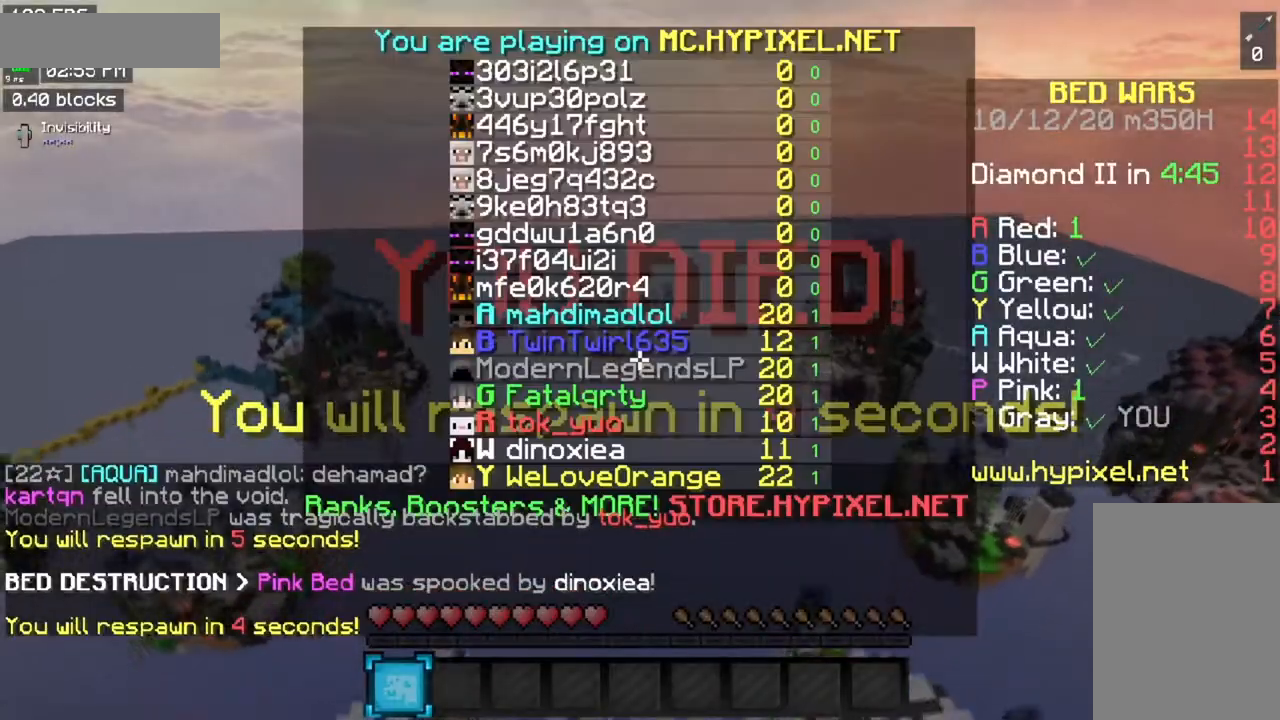
{"keys": ["w"], "mouse": [], "events": [[350, "w", "down"]]}
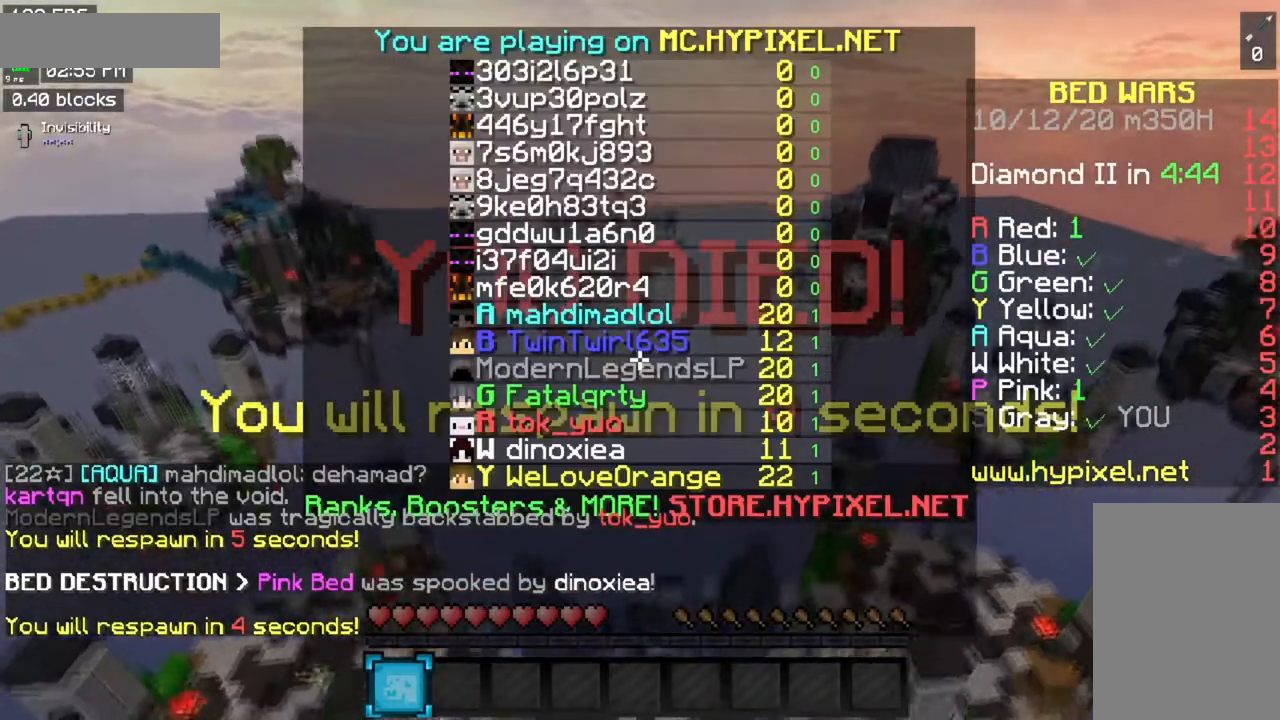
{"keys": ["space", "w"], "mouse": [], "events": [[166, "space", "down"]]}
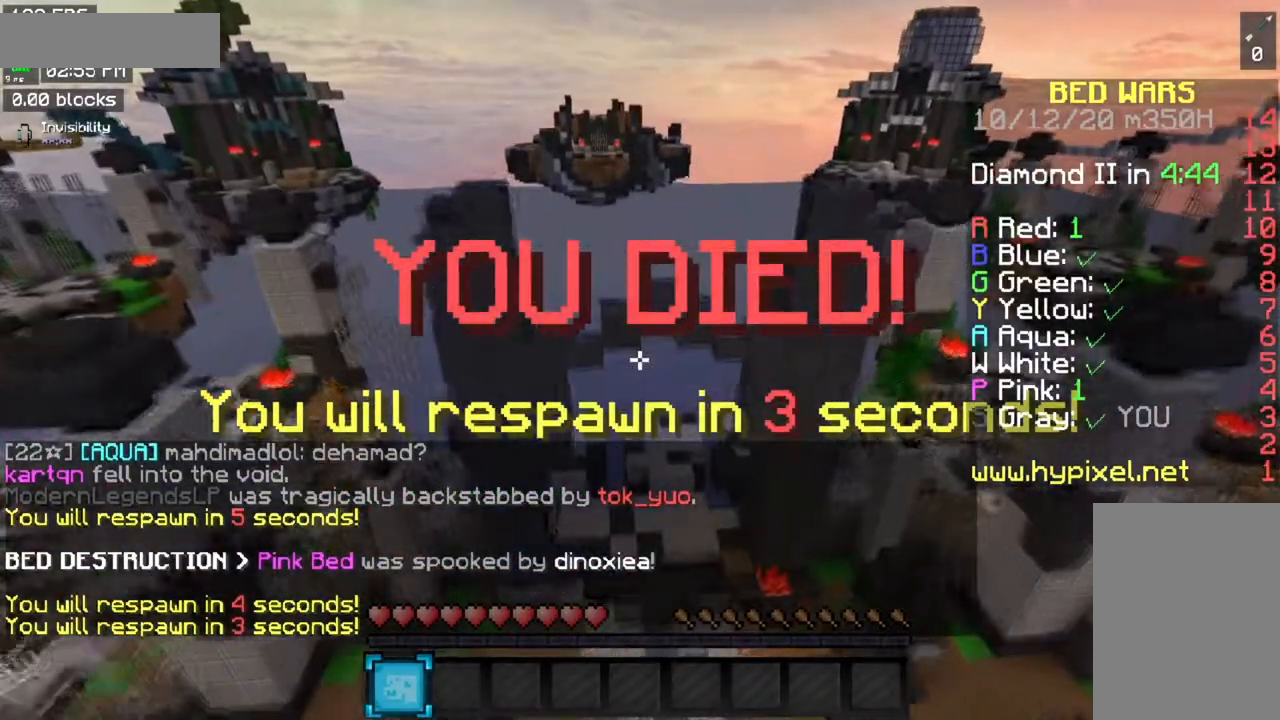
{"keys": [], "mouse": [], "events": [[334, "space", "up"], [384, "w", "up"]]}
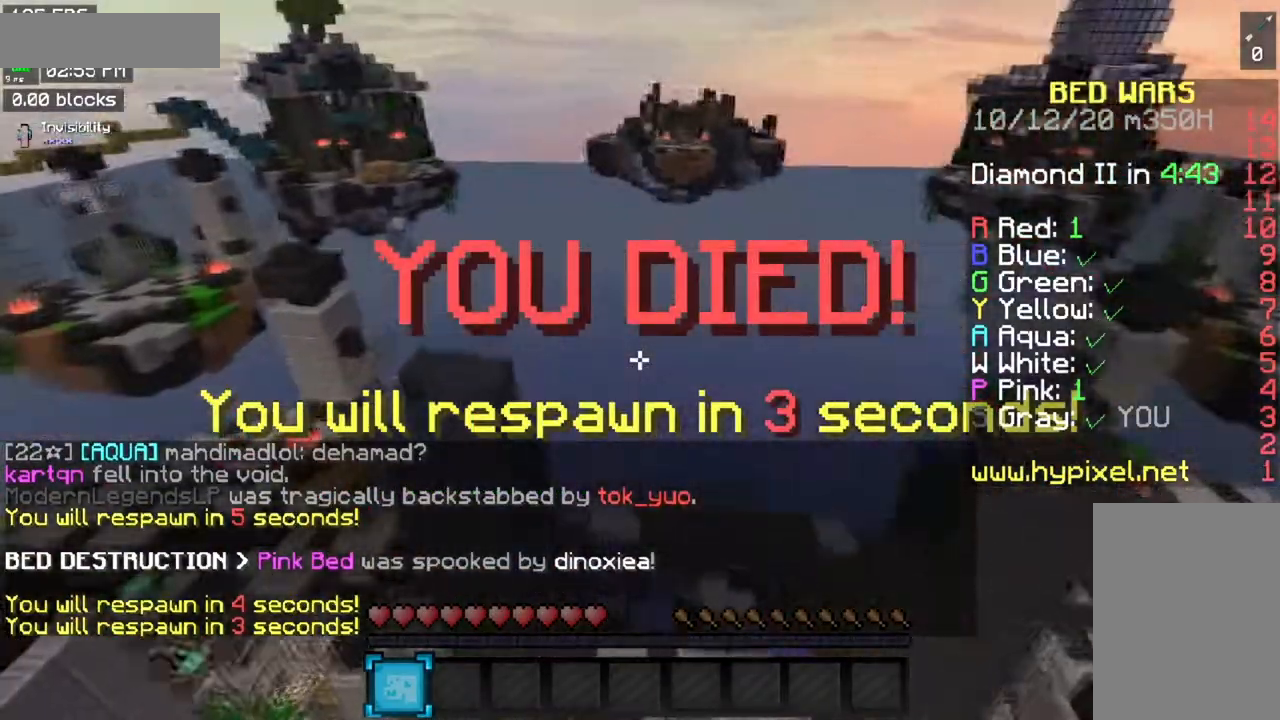
{"keys": [], "mouse": [], "events": [[16, "s", "down"], [467, "s", "up"]]}
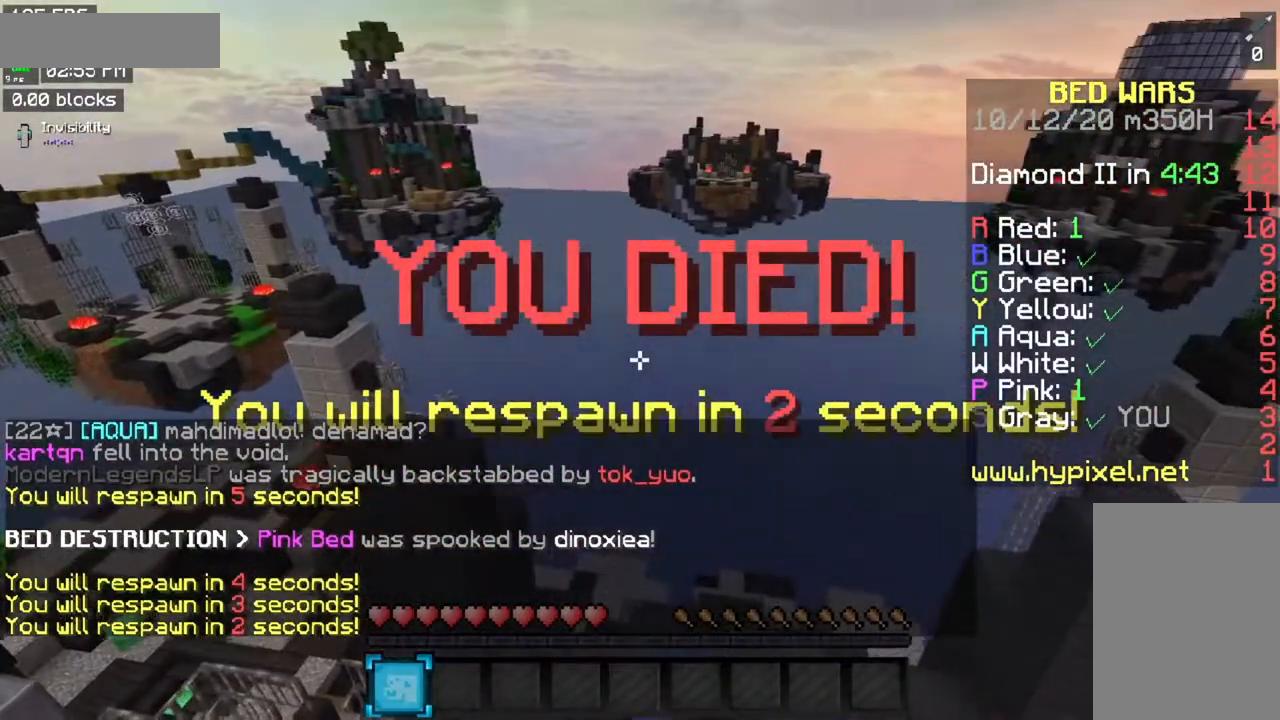
{"keys": ["s"], "mouse": [], "events": [[384, "s", "down"]]}
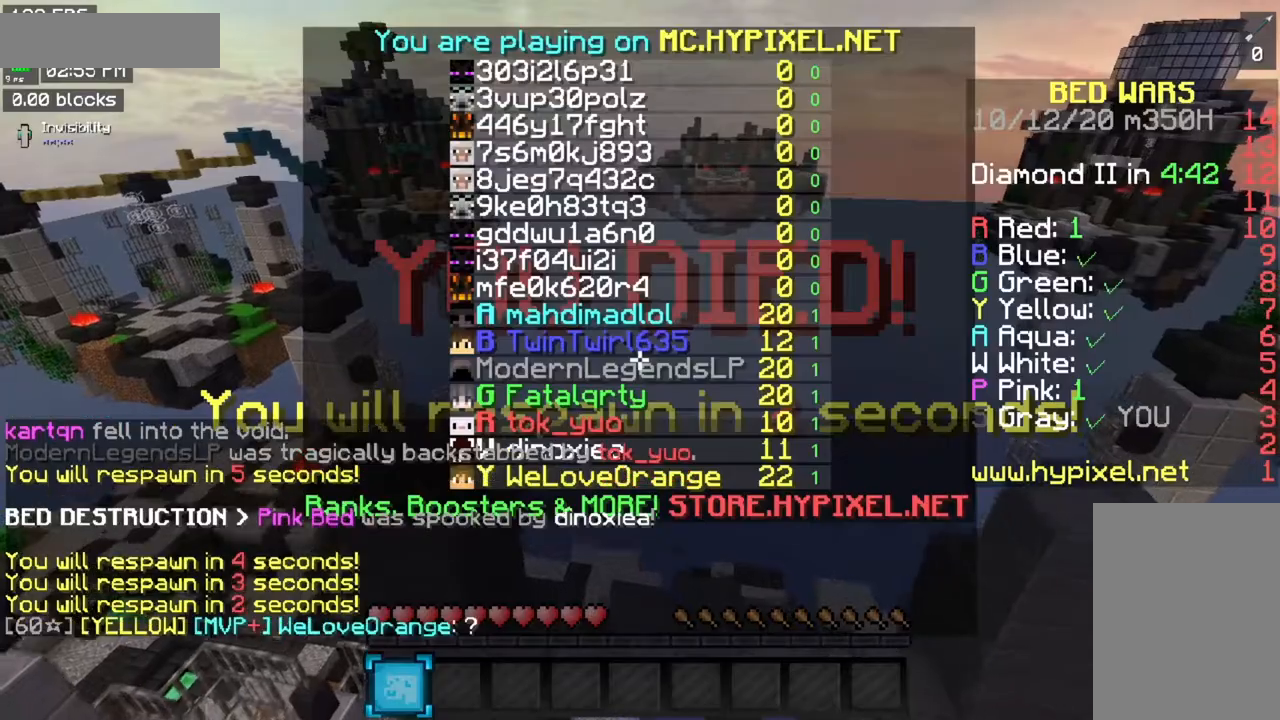
{"keys": ["s"], "mouse": [], "events": []}
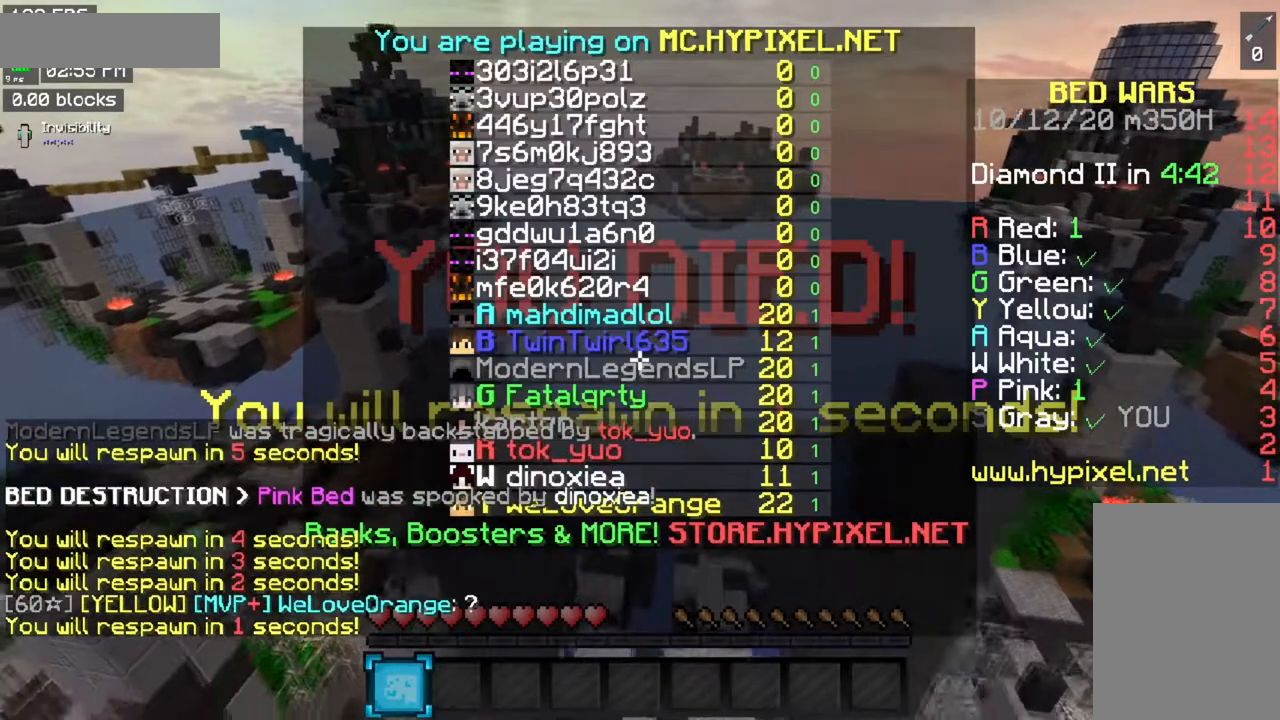
{"keys": ["s"], "mouse": [], "events": []}
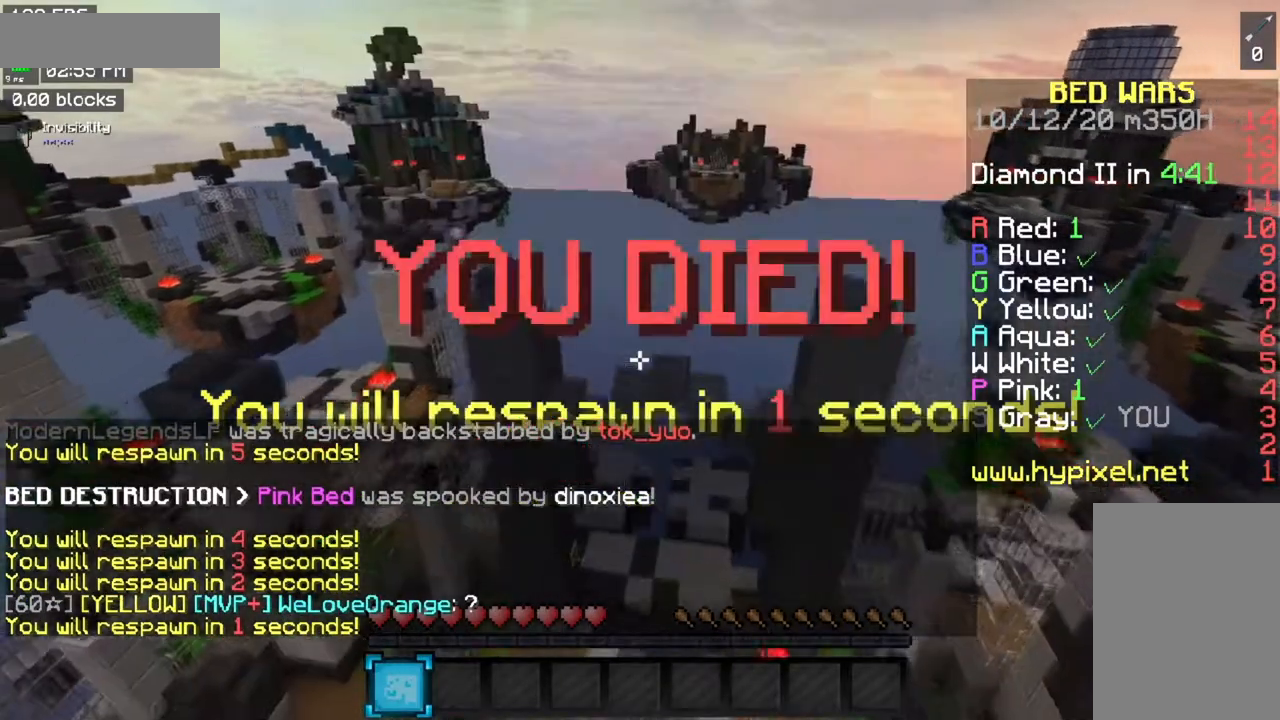
{"keys": ["a", "w"], "mouse": [], "events": [[333, "a", "down"], [483, "s", "up"], [500, "w", "down"]]}
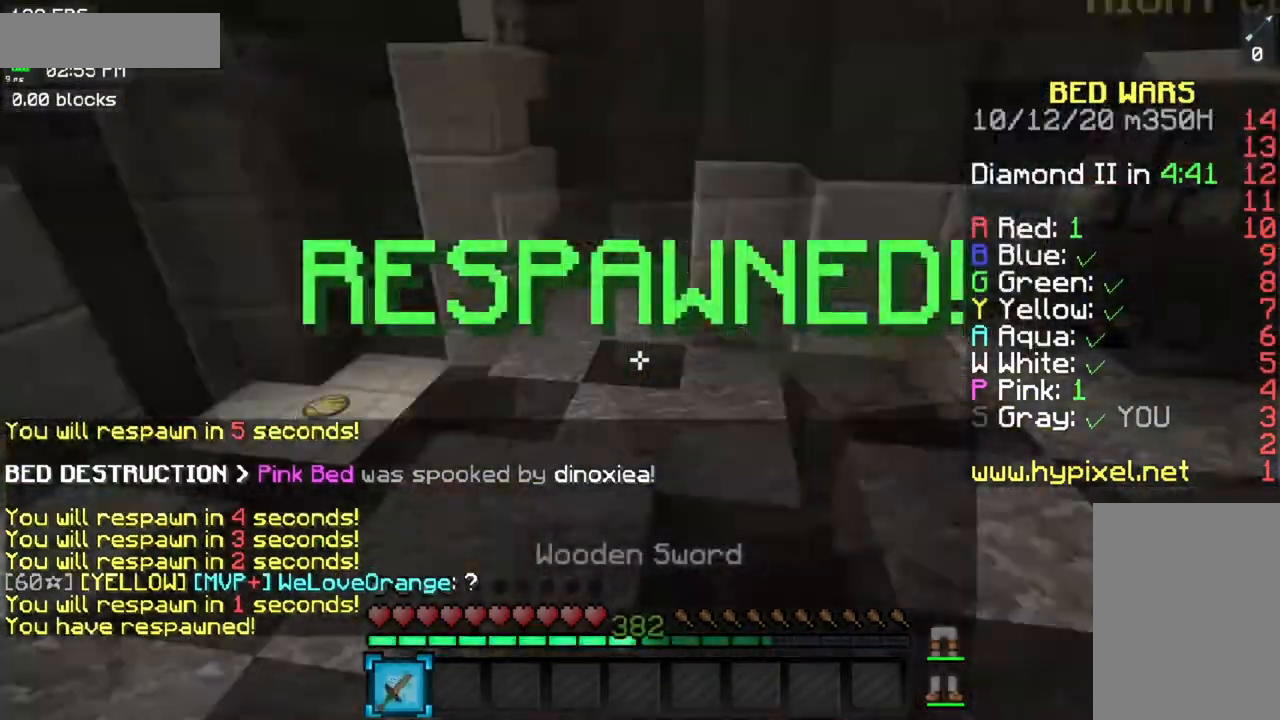
{"keys": ["a", "w"], "mouse": [], "events": []}
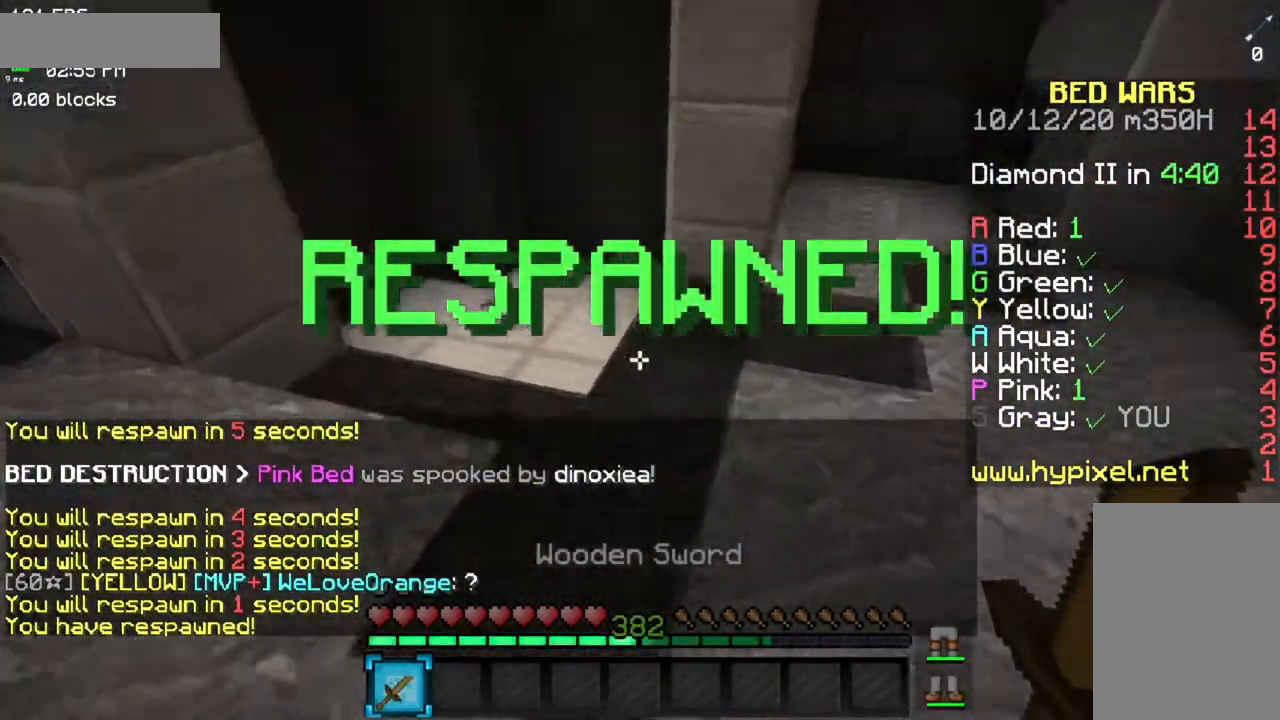
{"keys": ["a", "w"], "mouse": [], "events": [[100, "a", "up"], [183, "a", "down"]]}
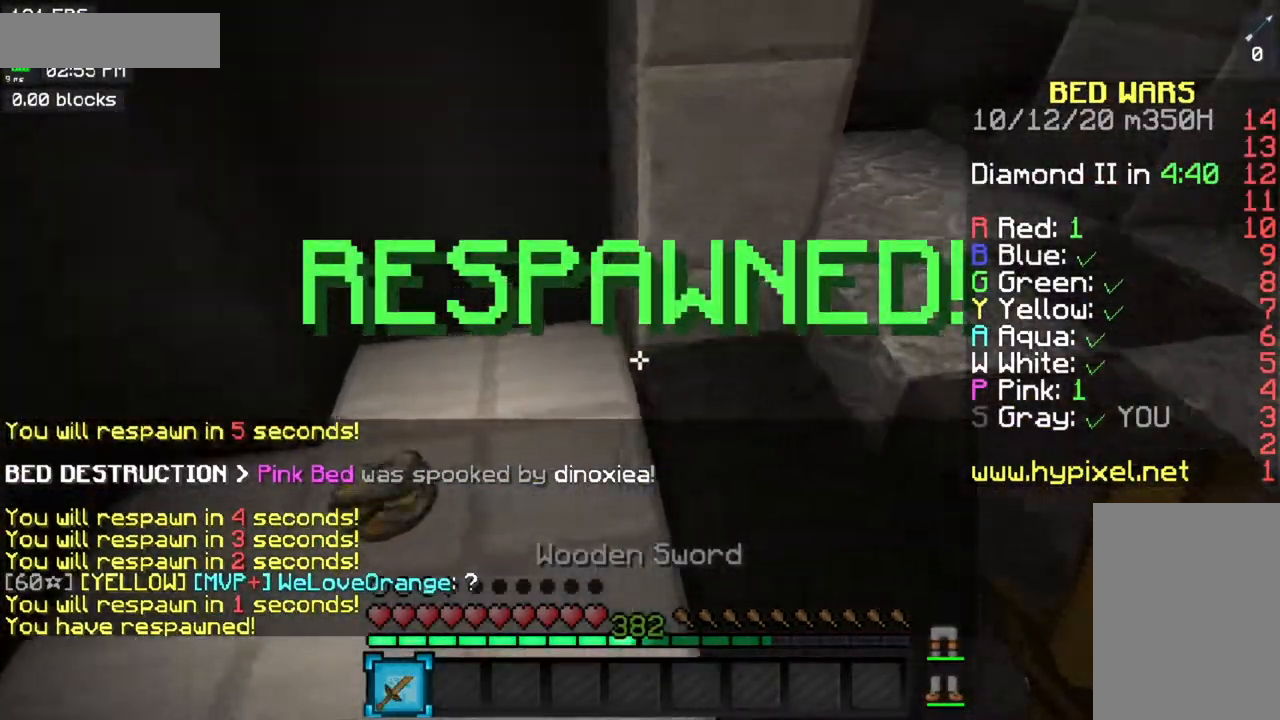
{"keys": ["w"], "mouse": [], "events": [[200, "a", "up"]]}
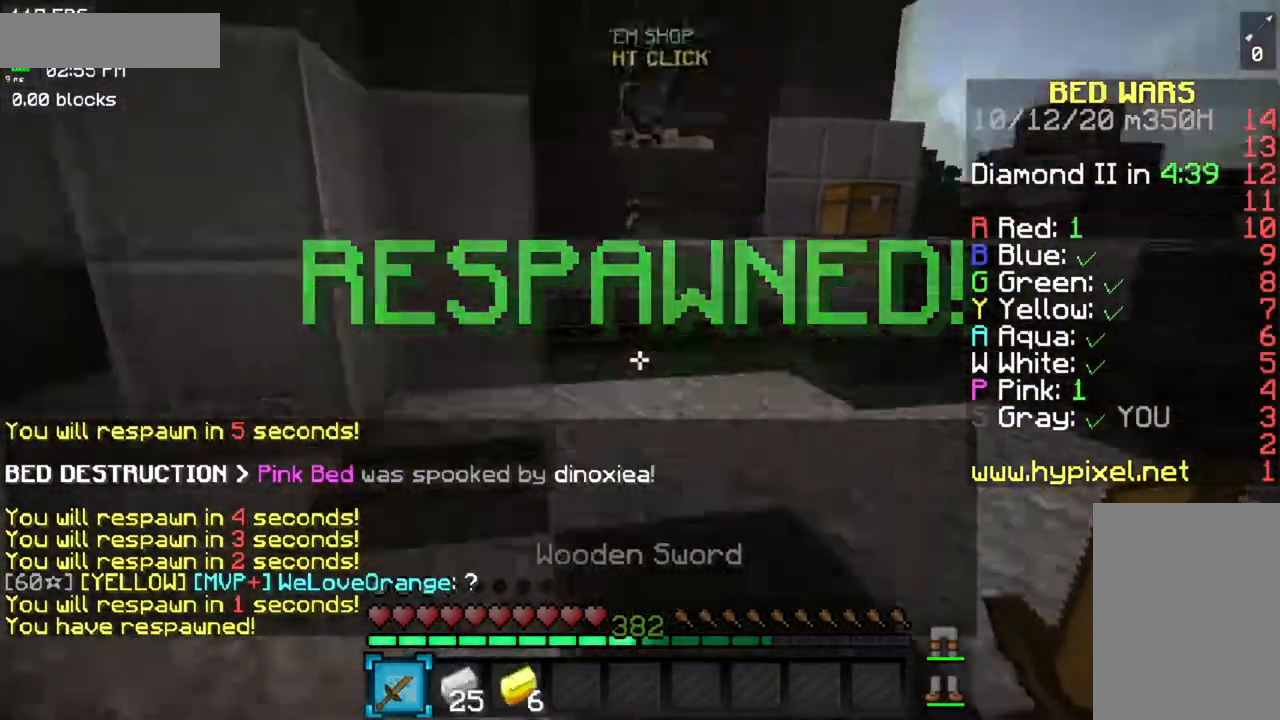
{"keys": ["space", "w"], "mouse": [], "events": [[383, "space", "down"]]}